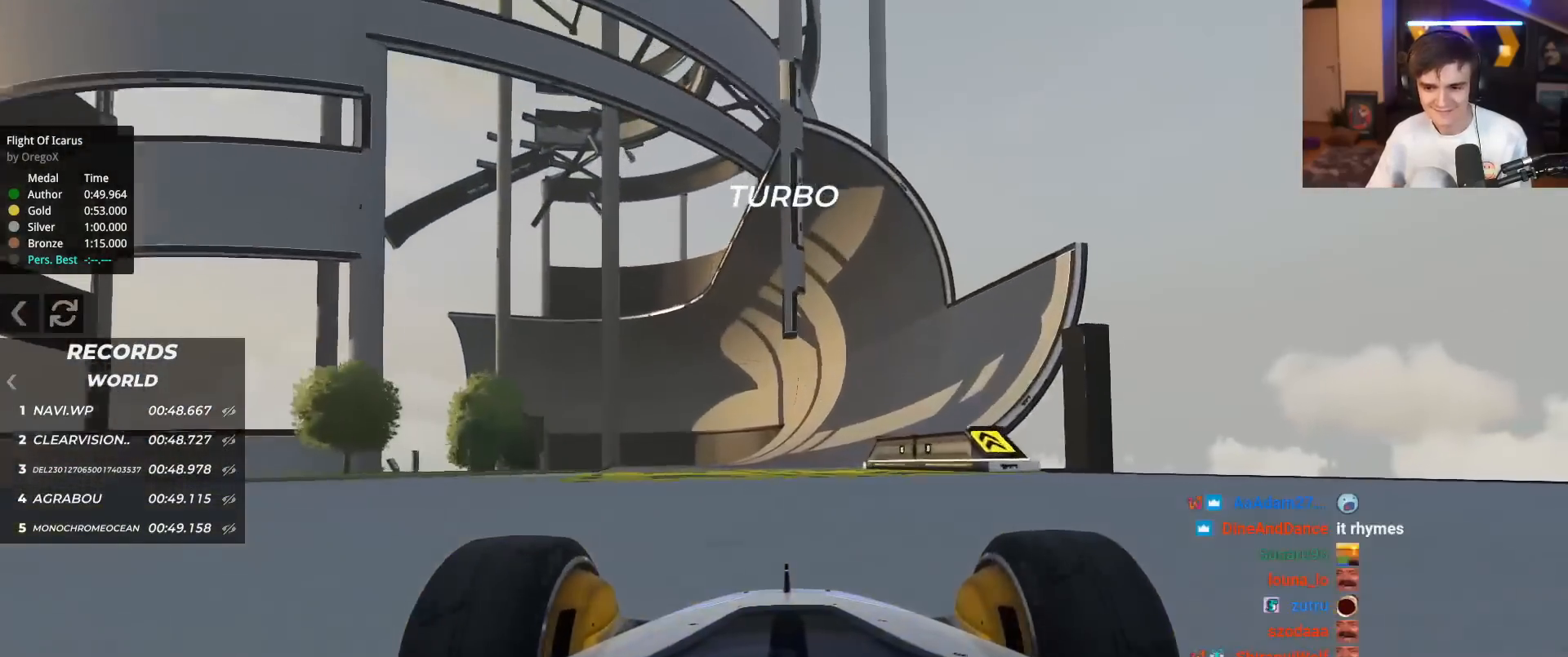
Gameplay with keyboard; each line is a JSON object with the keys held at the frame after it. "events" lists presses ("down") and releases ("up") of "brake", "down", "left", "right" and "up" between this image and that frame as [ms after this image, input, new state], when the widget could be followed in between. No other keys are recorded. Mouse input is not recorded. Key names are as the overlay labels them; some are game actions (e.g. jump) rather than physical keys.
{"keys": ["right", "up"], "events": [[100, "right", "down"], [250, "right", "up"], [383, "right", "down"]]}
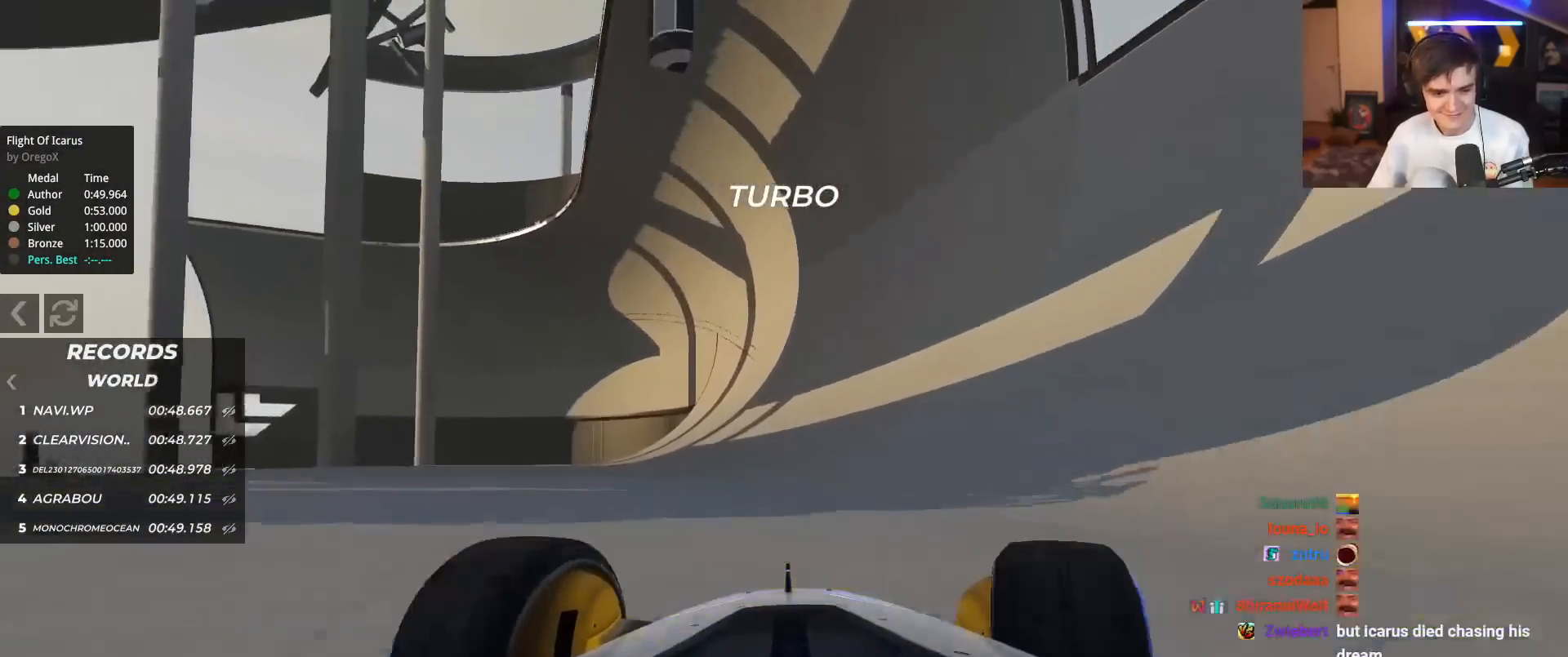
{"keys": ["up"], "events": [[34, "right", "up"], [117, "right", "down"], [167, "right", "up"]]}
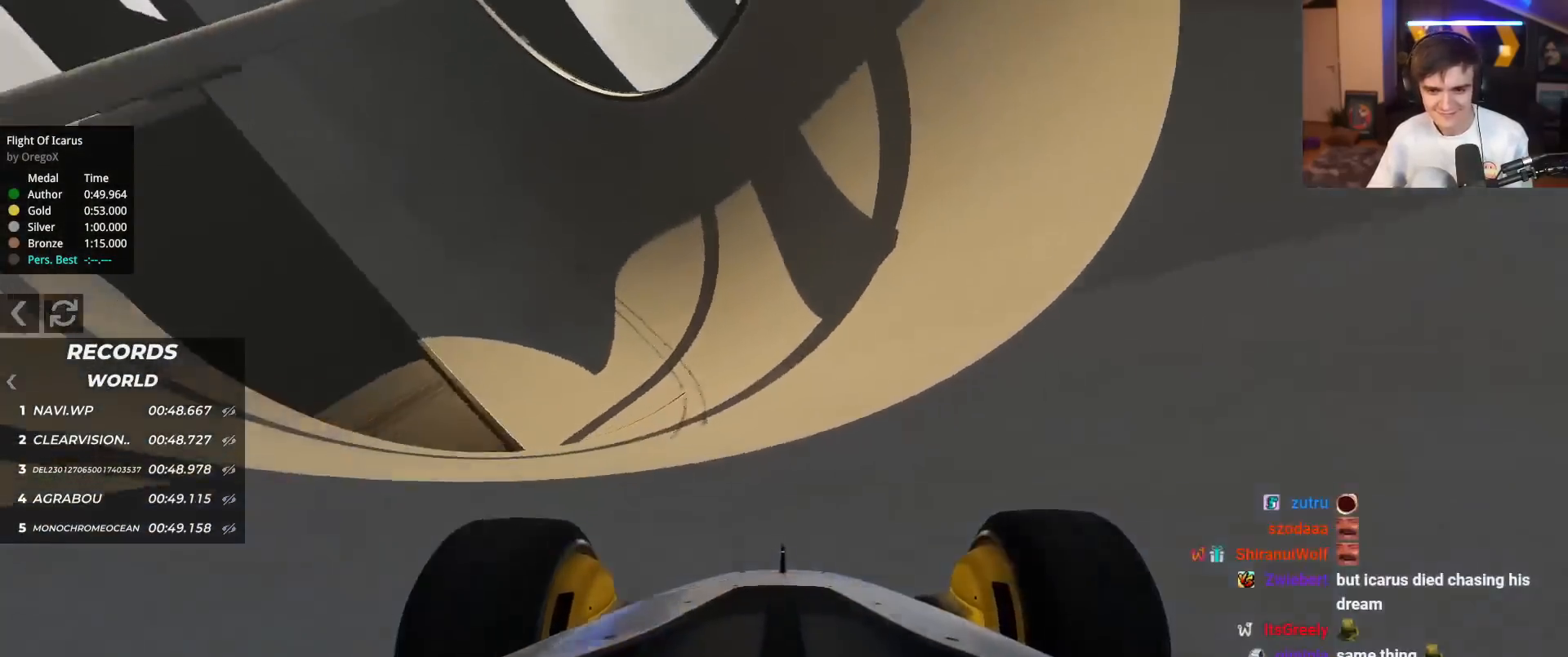
{"keys": ["up"], "events": [[83, "right", "down"], [133, "right", "up"]]}
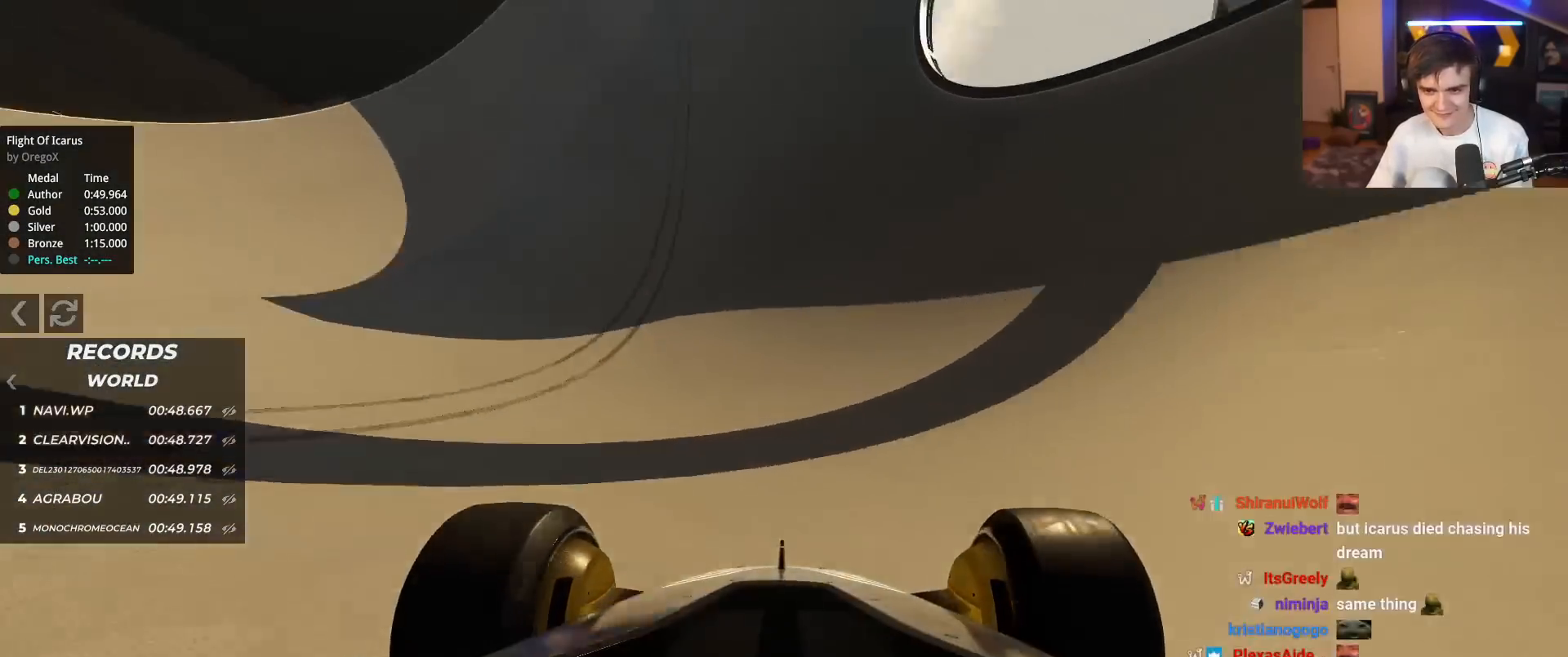
{"keys": ["up"], "events": [[17, "right", "down"], [50, "right", "up"], [384, "left", "down"], [484, "left", "up"]]}
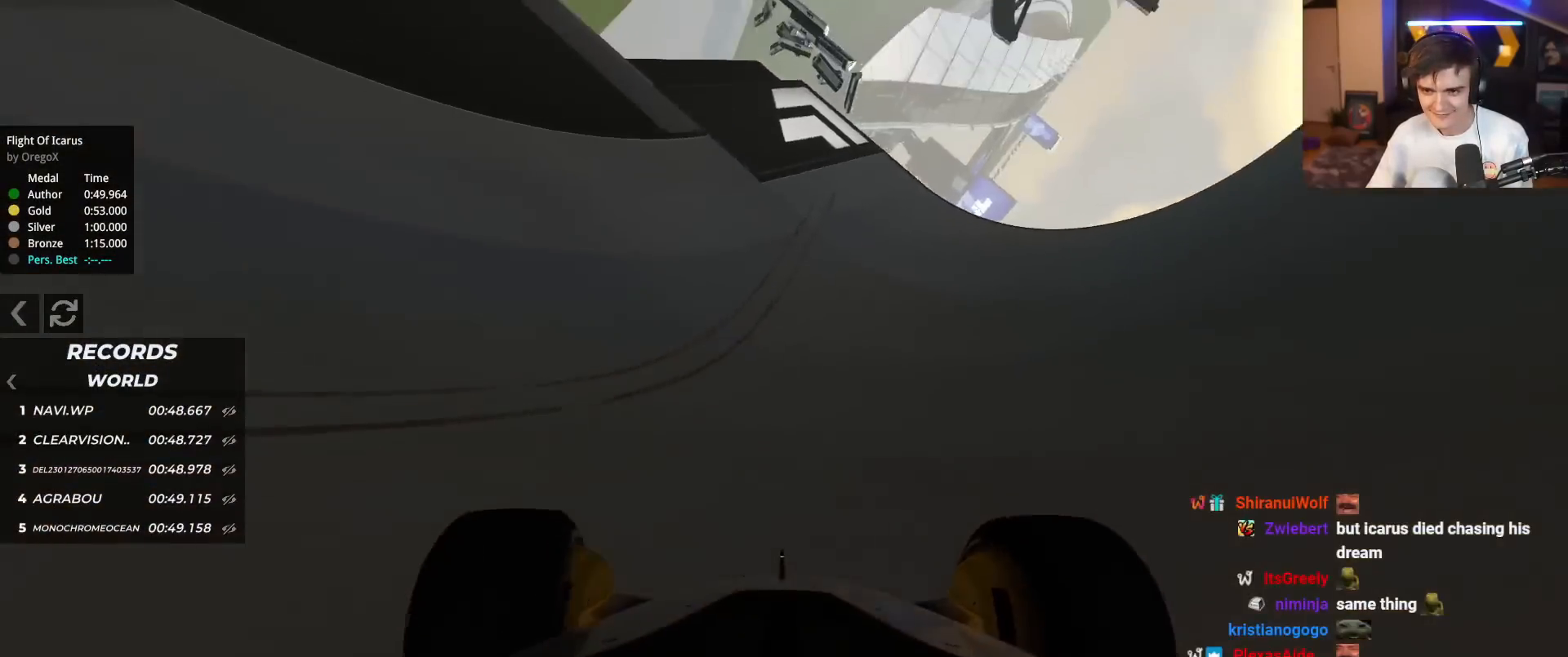
{"keys": ["up"], "events": [[67, "left", "down"], [167, "left", "up"], [267, "left", "down"], [500, "left", "up"]]}
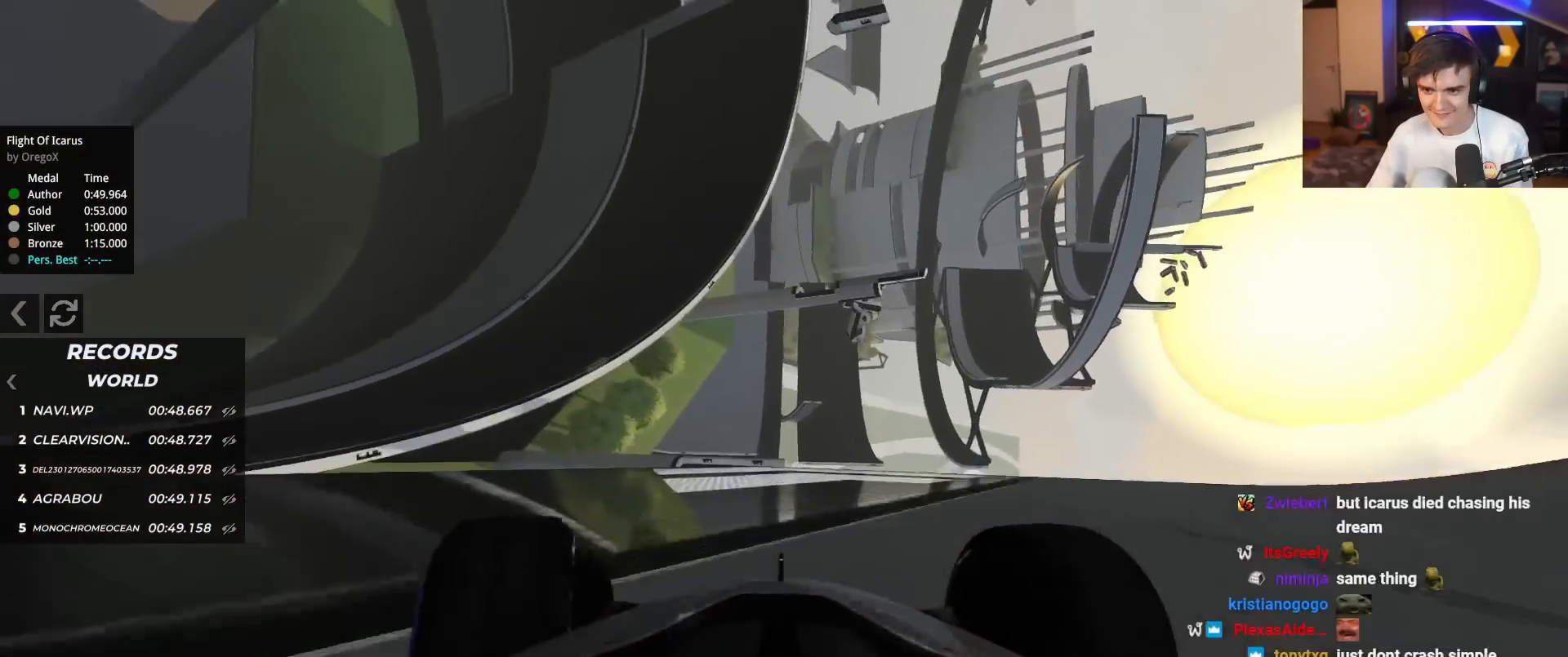
{"keys": ["right", "up"], "events": [[84, "right", "down"]]}
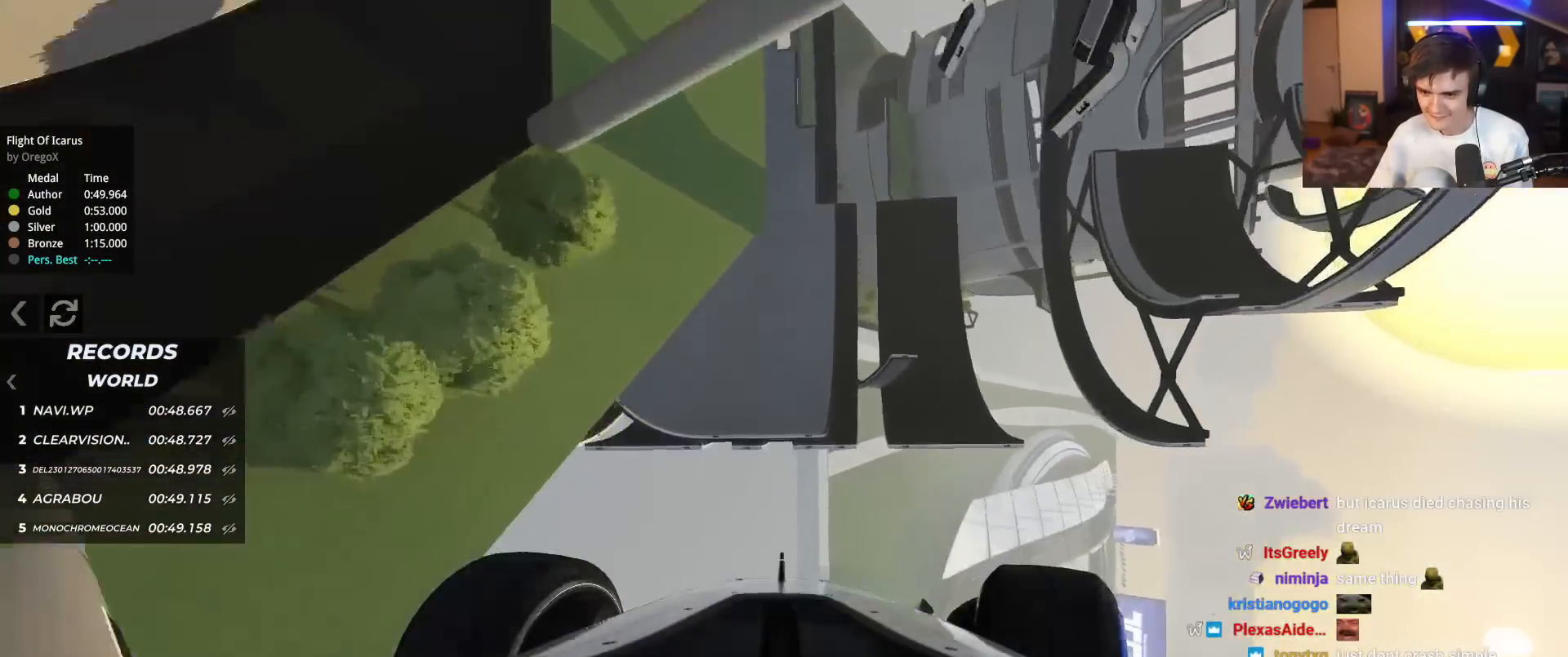
{"keys": ["right", "up"], "events": []}
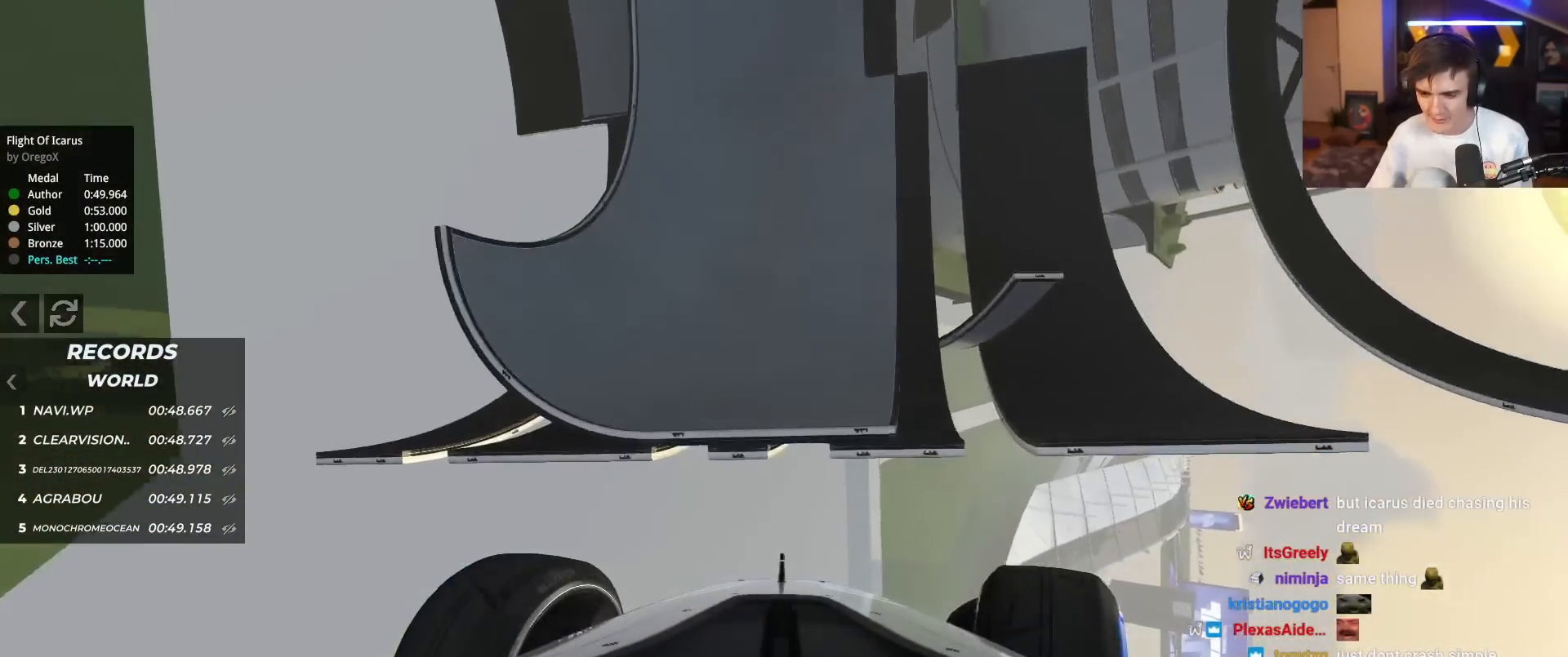
{"keys": ["right", "up"], "events": []}
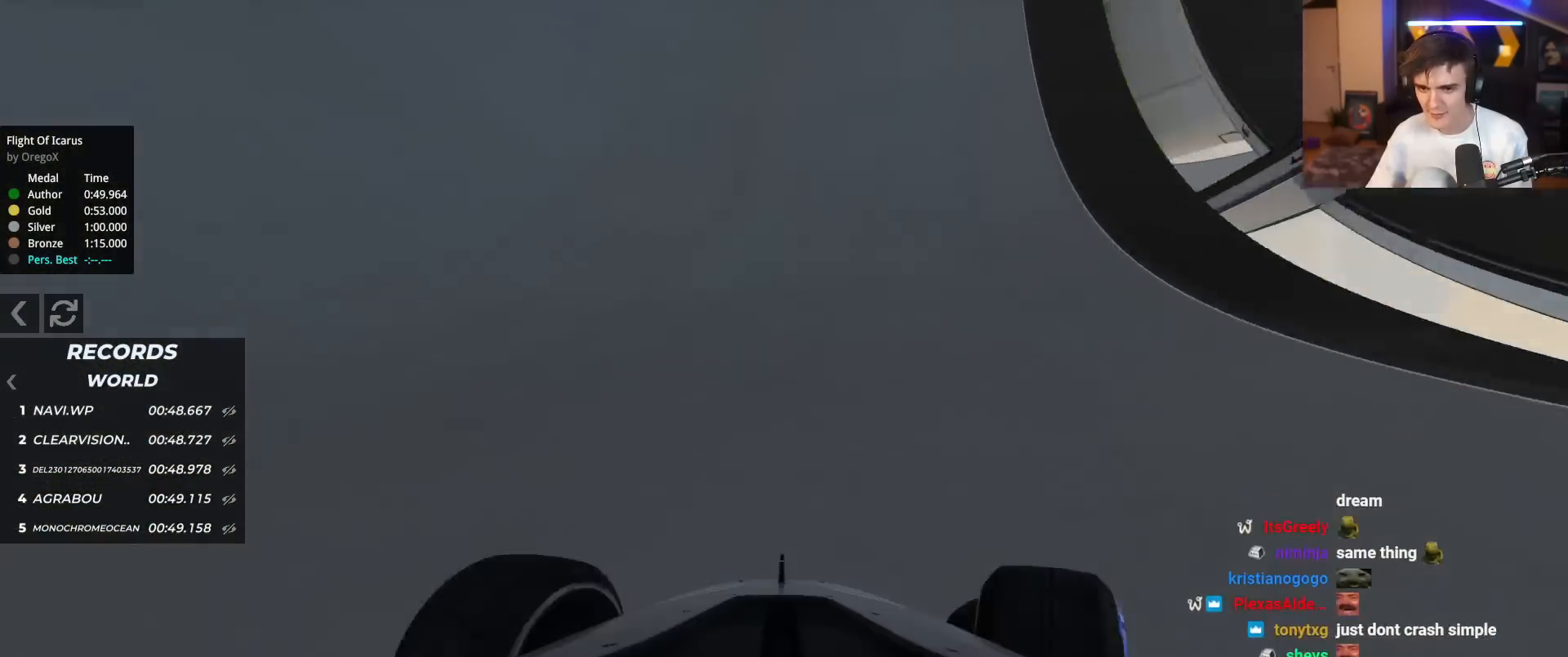
{"keys": ["up"], "events": [[133, "right", "up"], [267, "left", "down"], [367, "left", "up"]]}
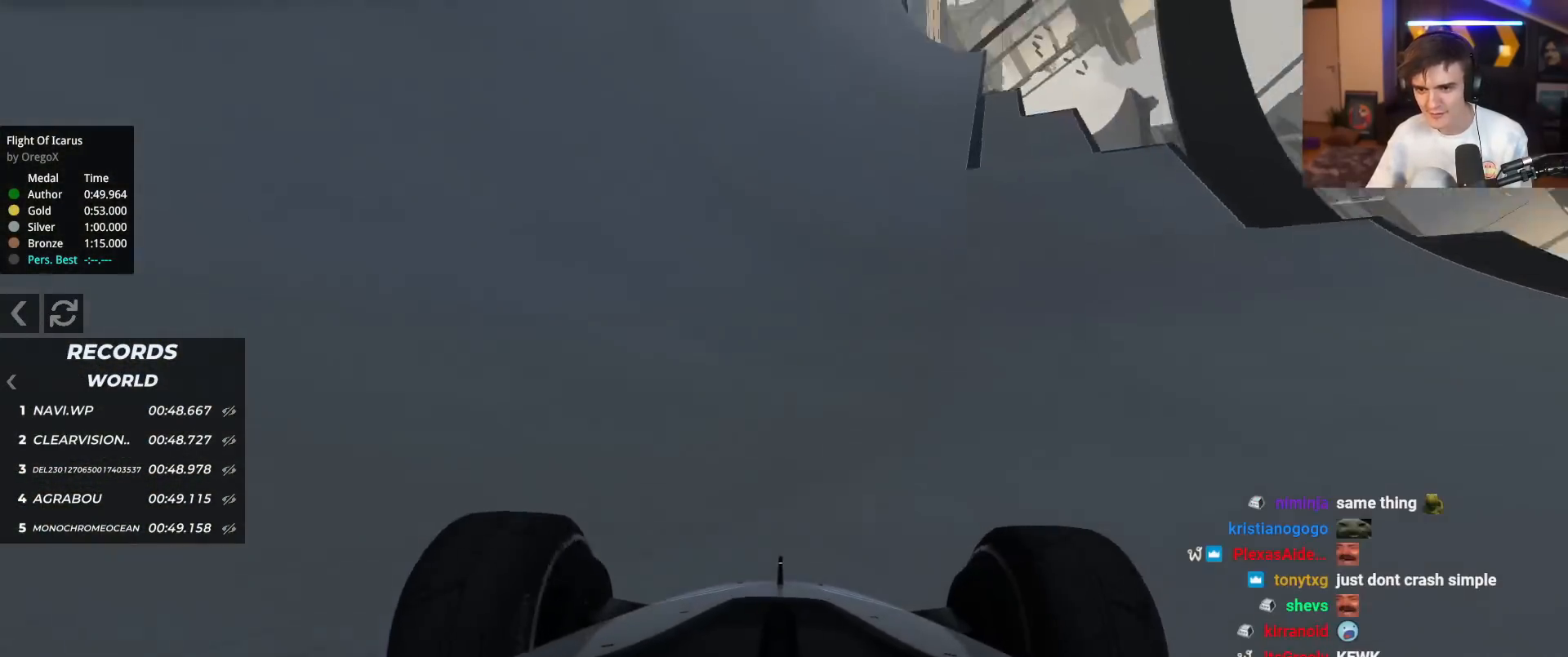
{"keys": ["up"], "events": [[50, "left", "down"], [200, "left", "up"], [284, "left", "down"], [434, "left", "up"]]}
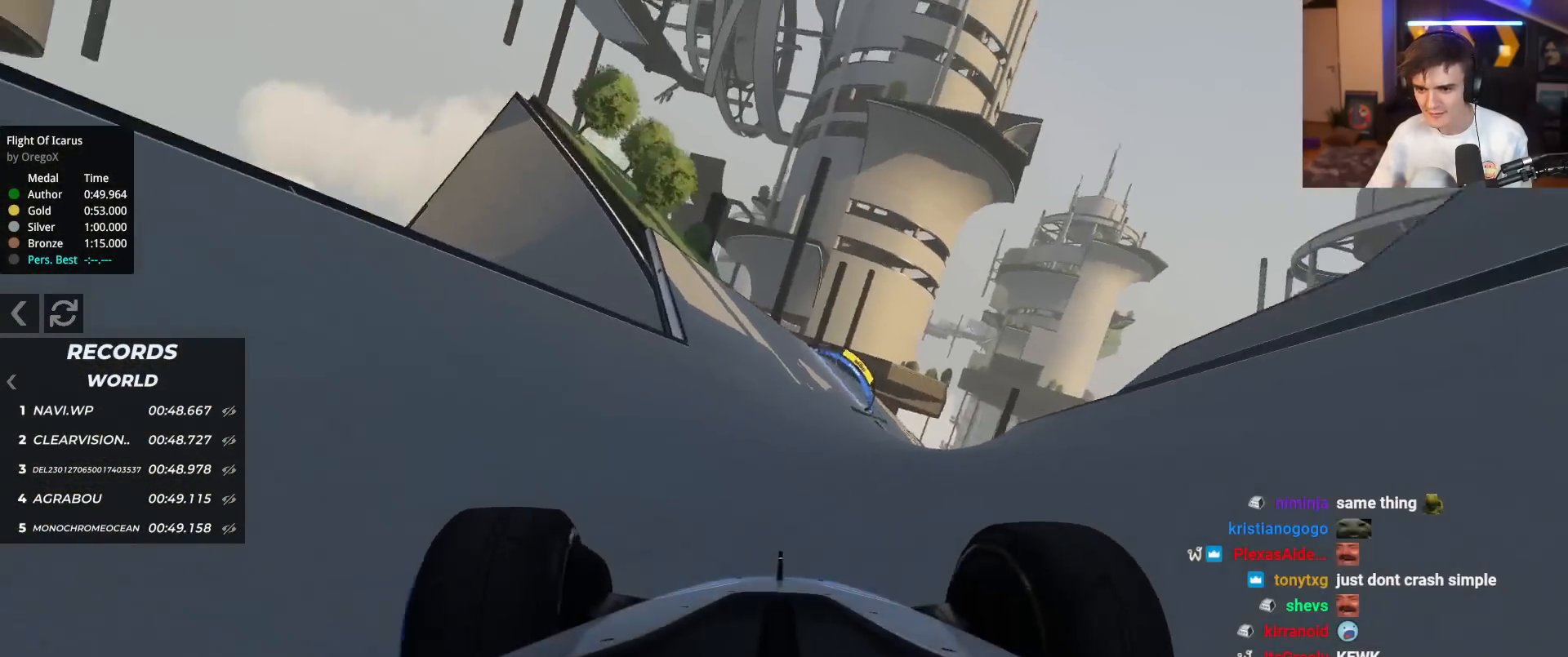
{"keys": ["up"], "events": [[16, "left", "down"], [66, "left", "up"], [267, "right", "down"], [450, "right", "up"]]}
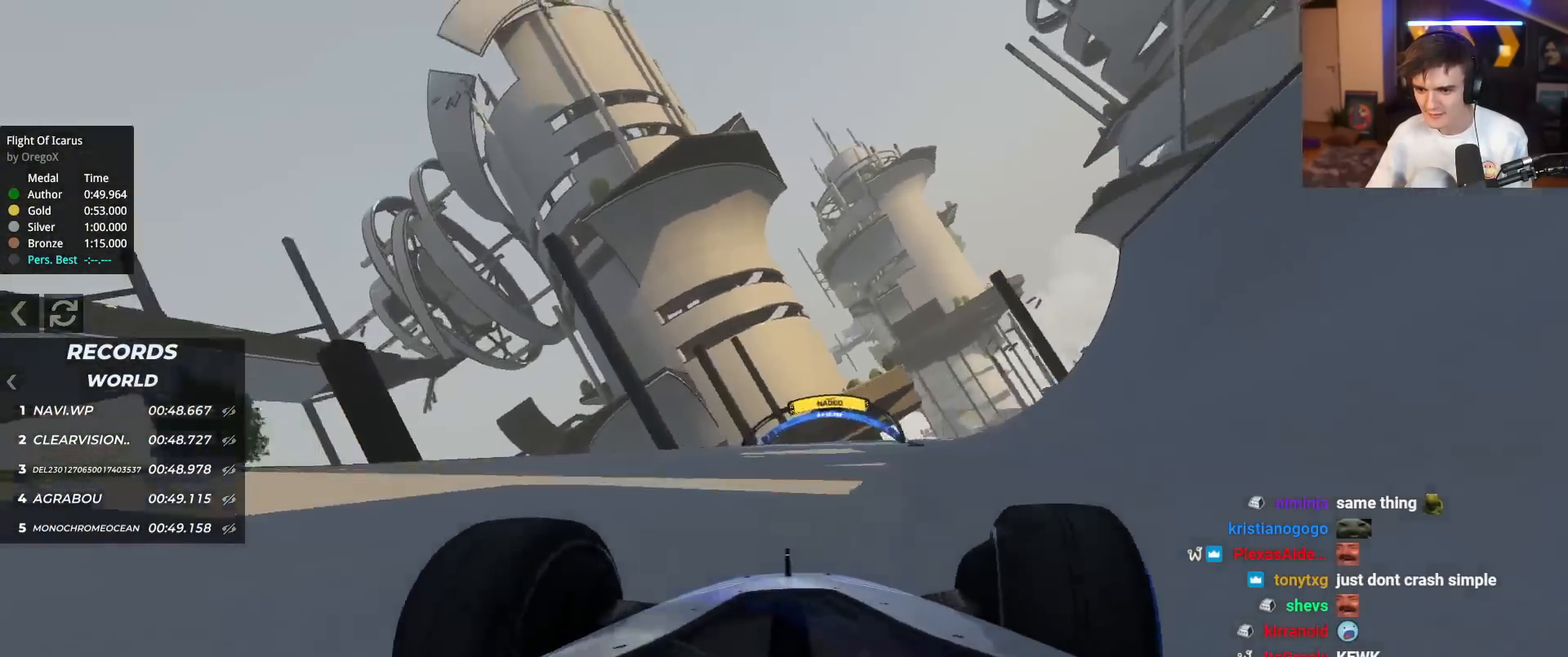
{"keys": ["right", "up"], "events": [[84, "right", "down"], [234, "right", "up"], [467, "right", "down"]]}
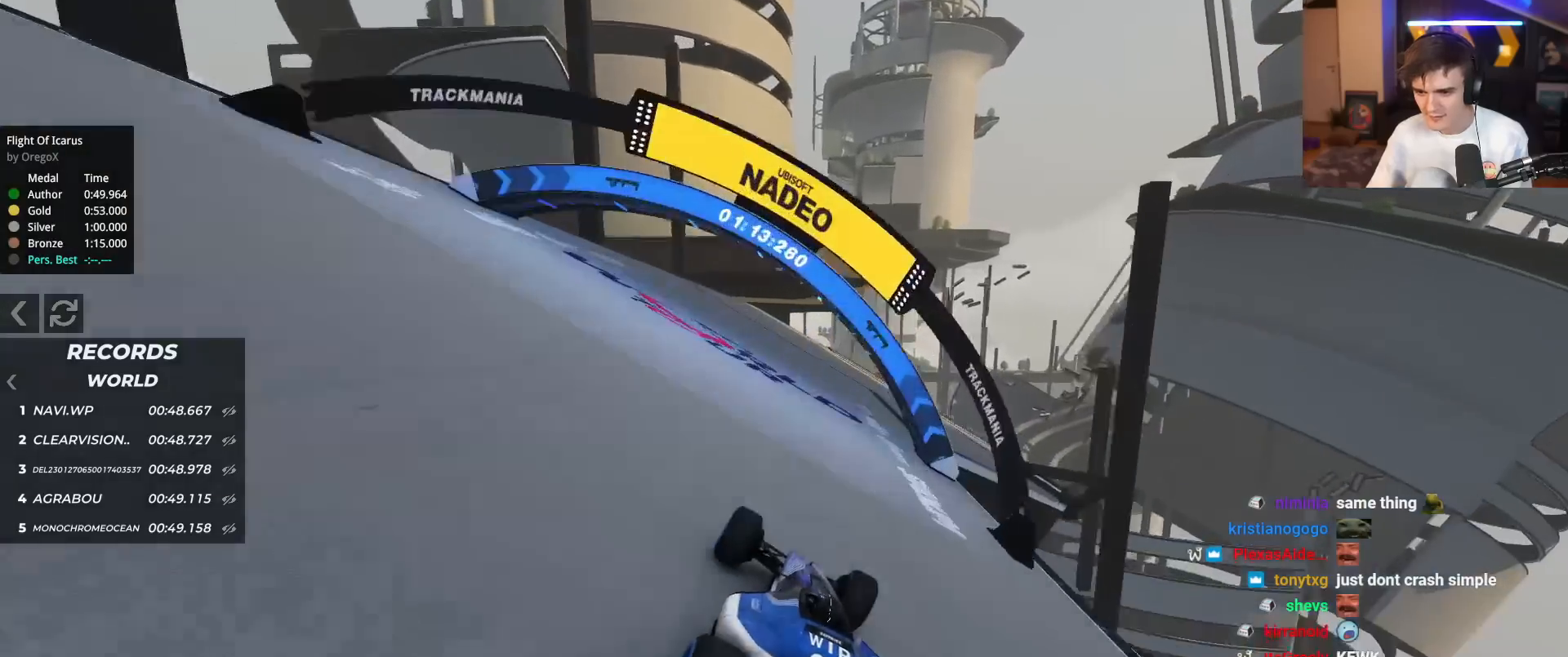
{"keys": ["up"], "events": [[434, "right", "up"]]}
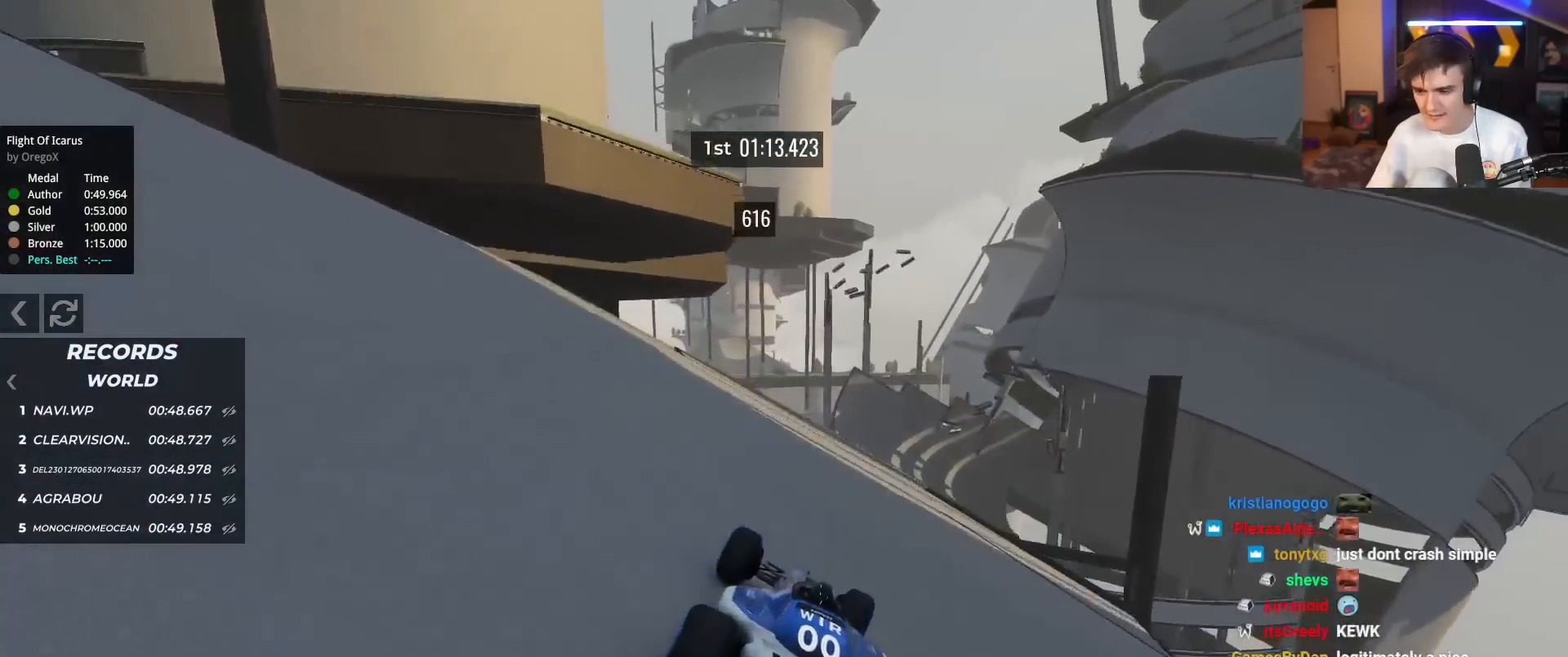
{"keys": ["right", "up"], "events": [[251, "right", "down"]]}
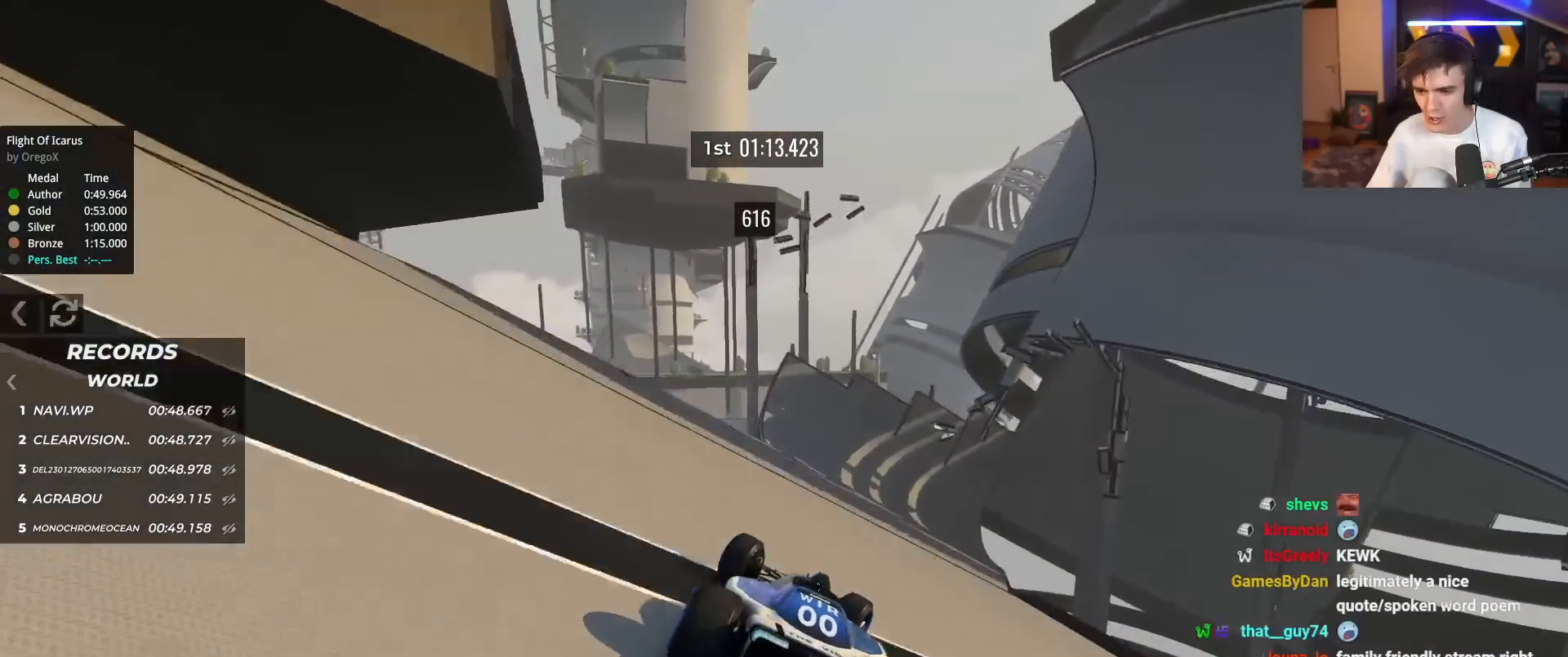
{"keys": ["up"], "events": [[183, "right", "up"]]}
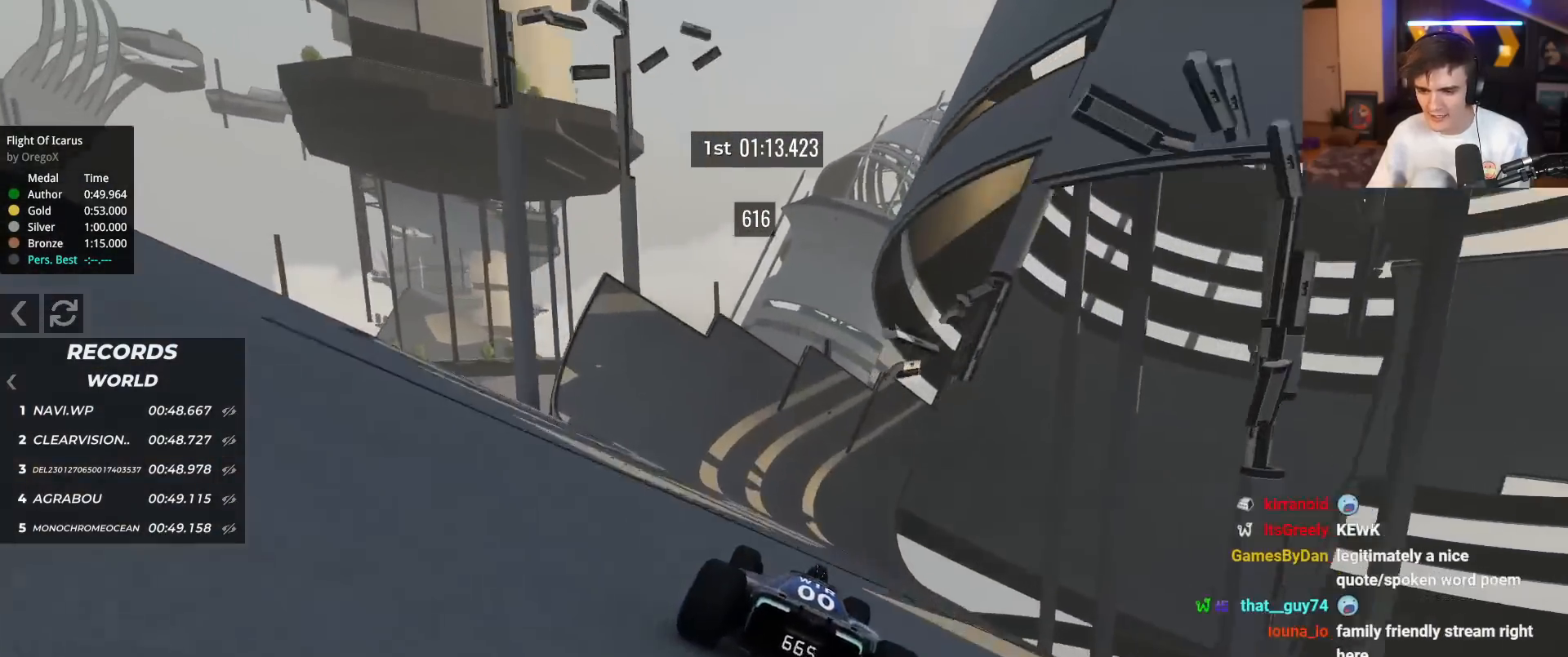
{"keys": ["left", "up"], "events": [[100, "right", "down"], [251, "right", "up"], [484, "left", "down"]]}
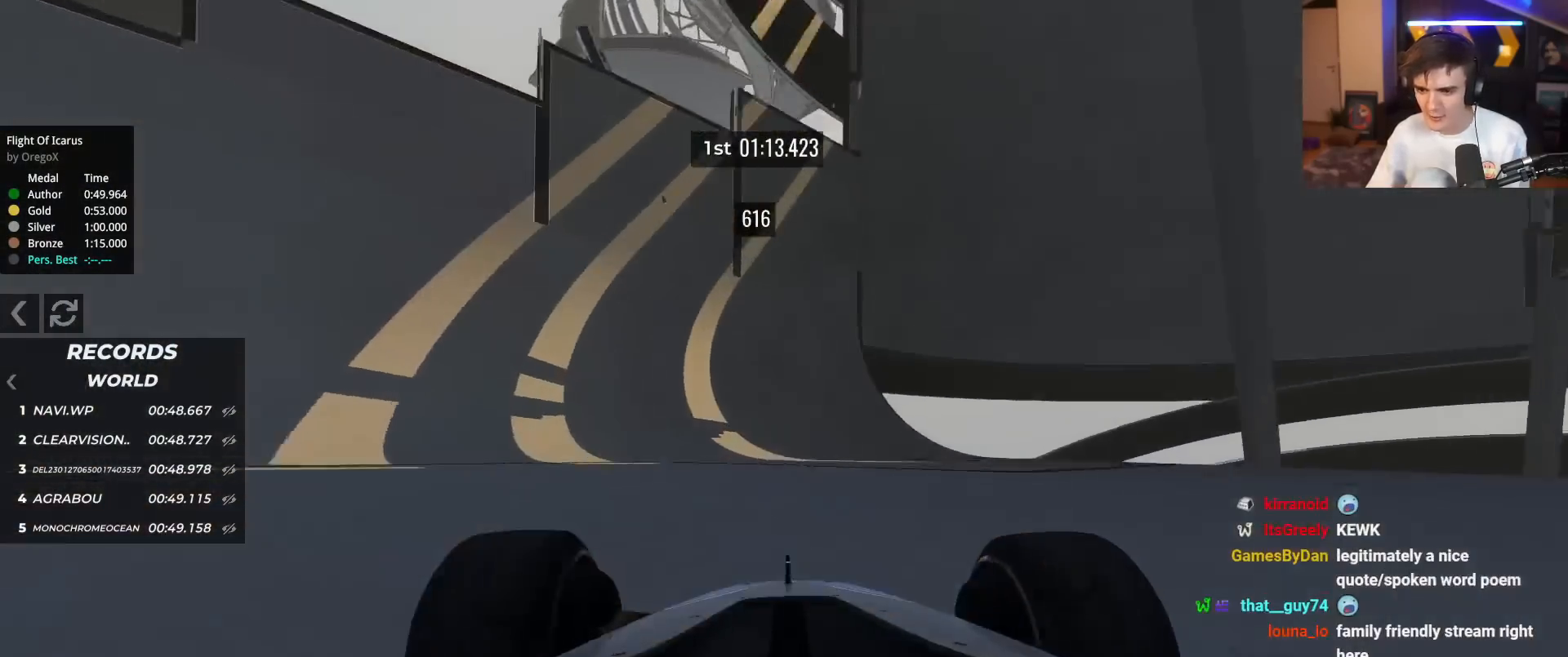
{"keys": ["up"], "events": [[67, "left", "up"], [283, "right", "down"], [383, "right", "up"]]}
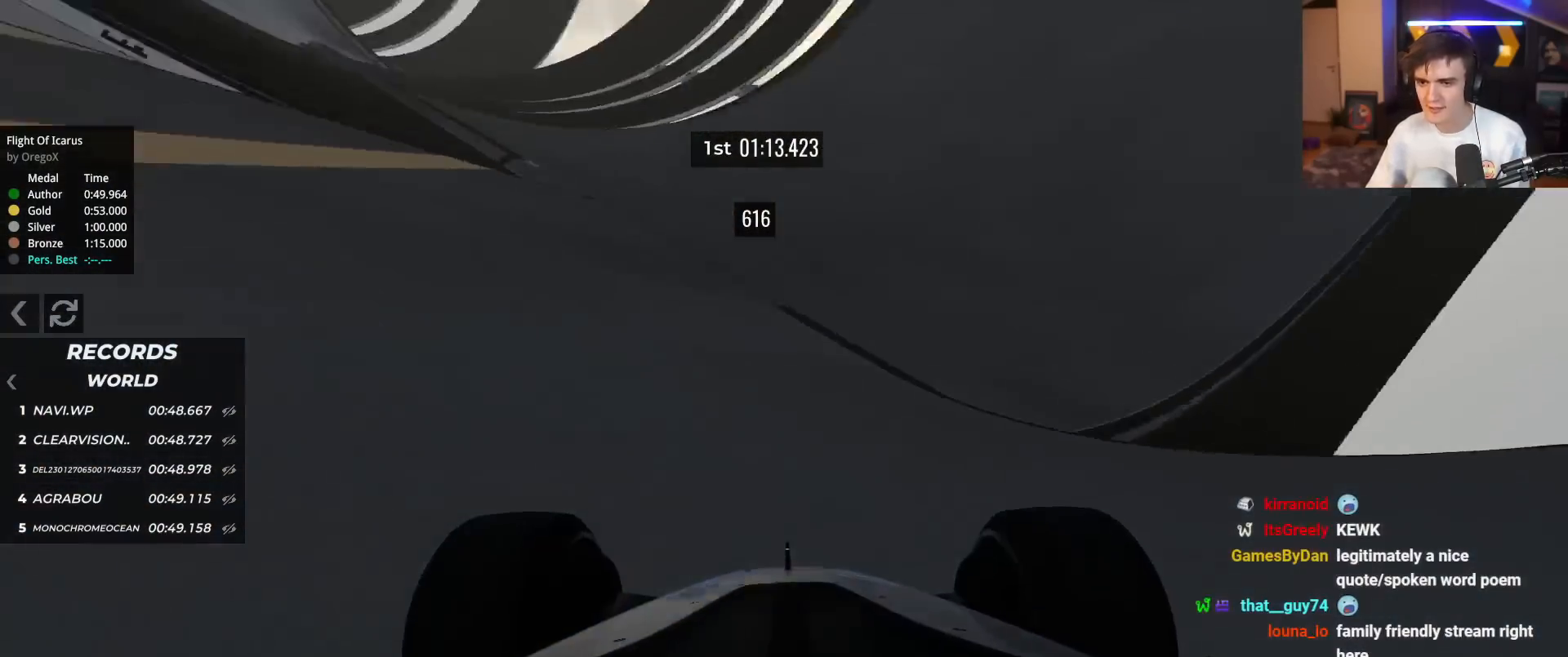
{"keys": ["right", "up"], "events": [[351, "right", "down"]]}
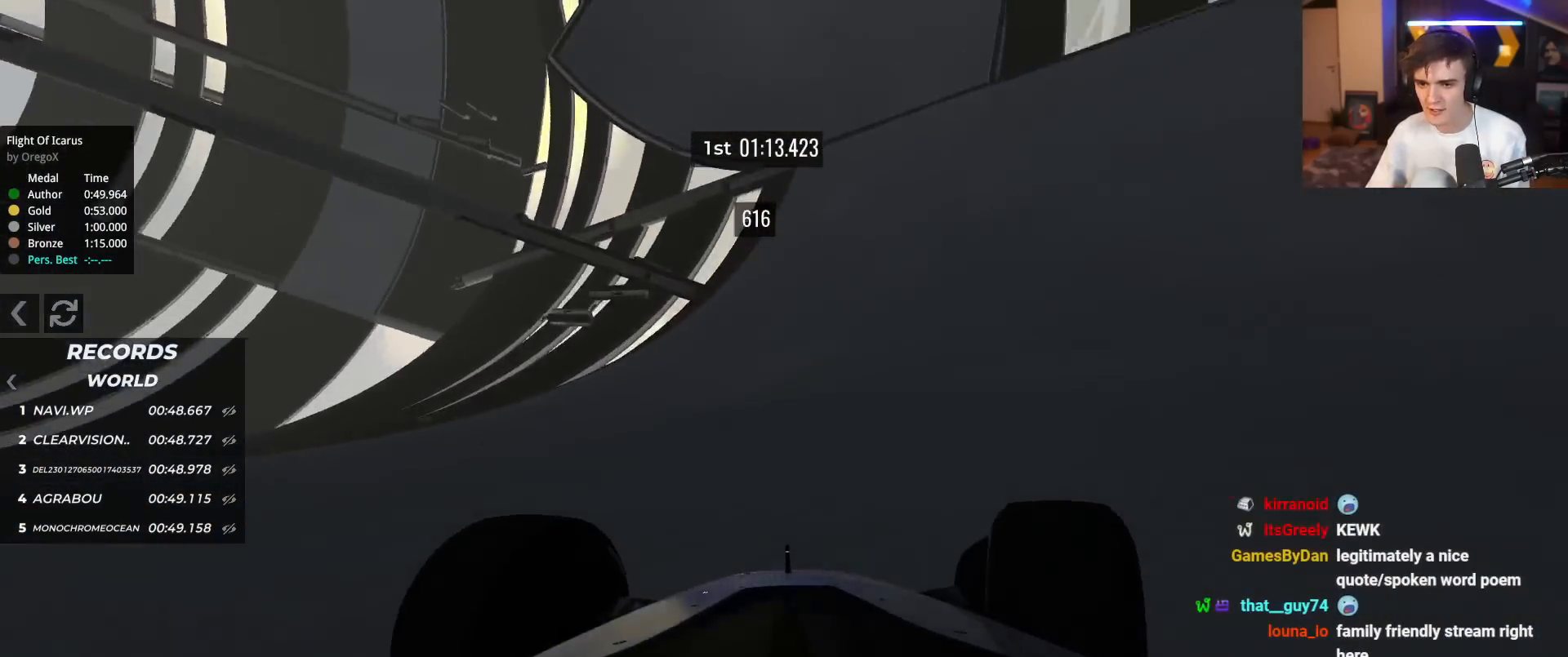
{"keys": ["up"], "events": [[183, "right", "up"]]}
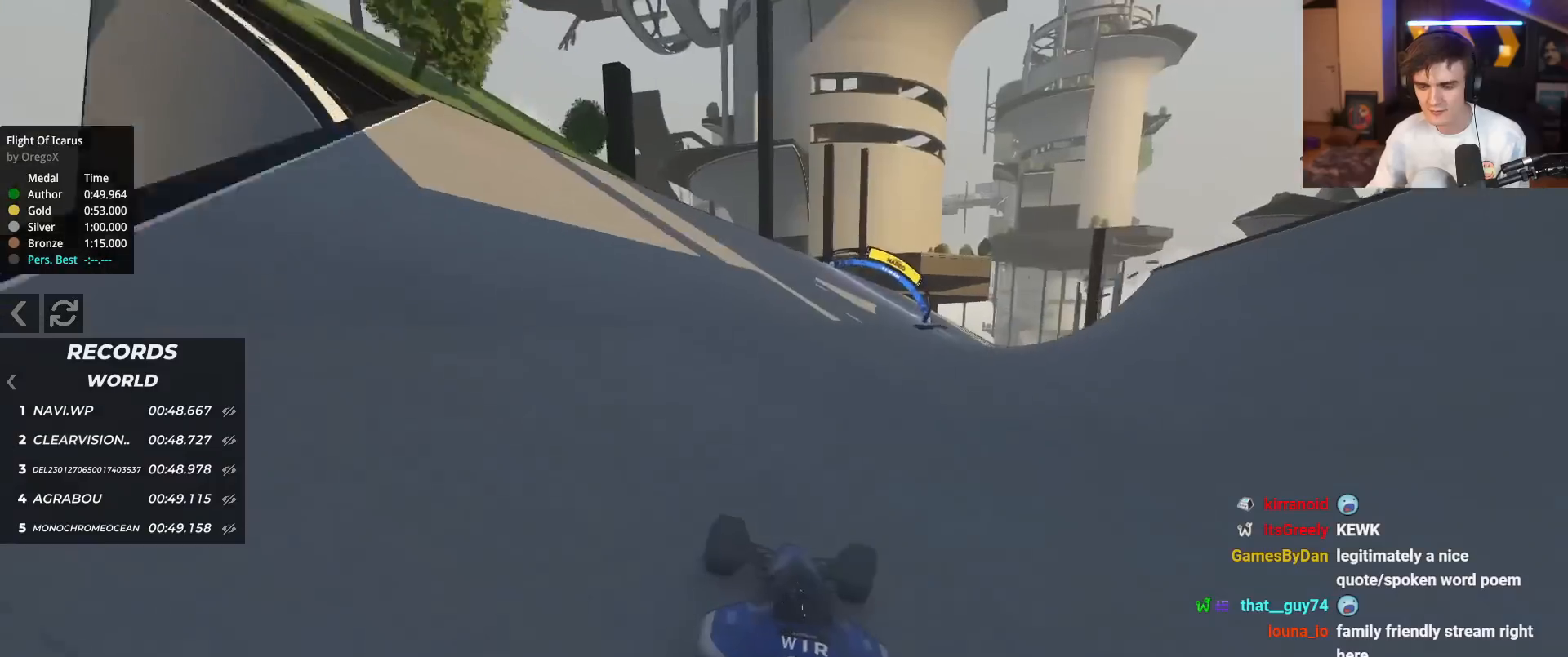
{"keys": ["up"], "events": []}
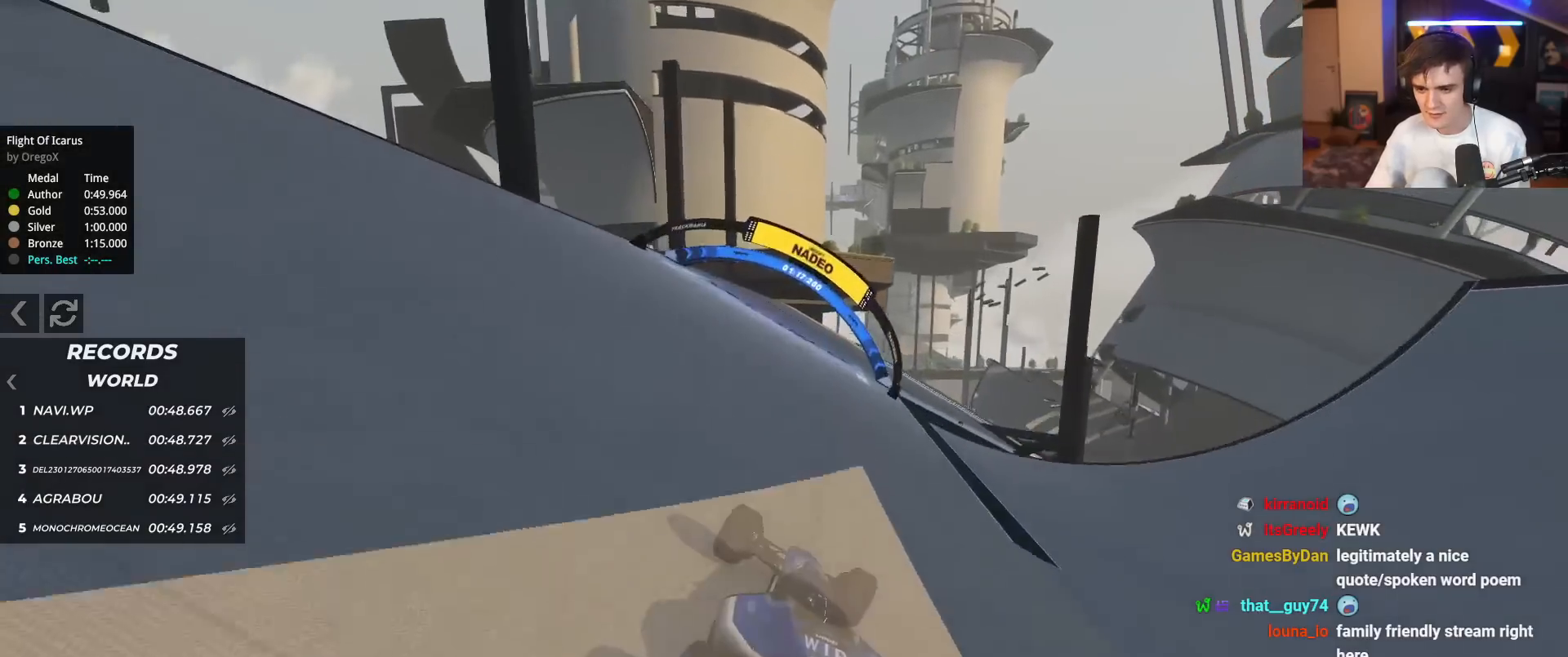
{"keys": ["right", "up"], "events": [[33, "right", "down"]]}
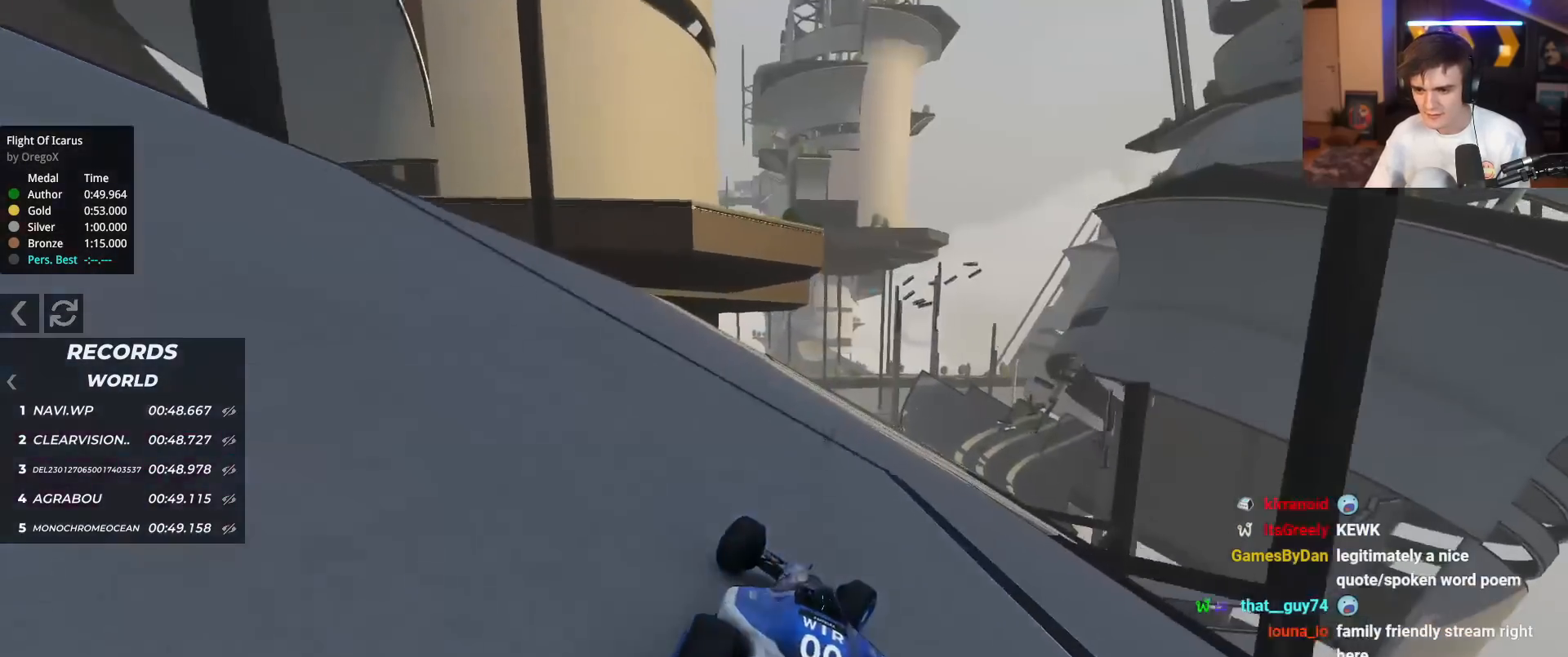
{"keys": ["right", "up"], "events": [[100, "right", "up"], [483, "right", "down"]]}
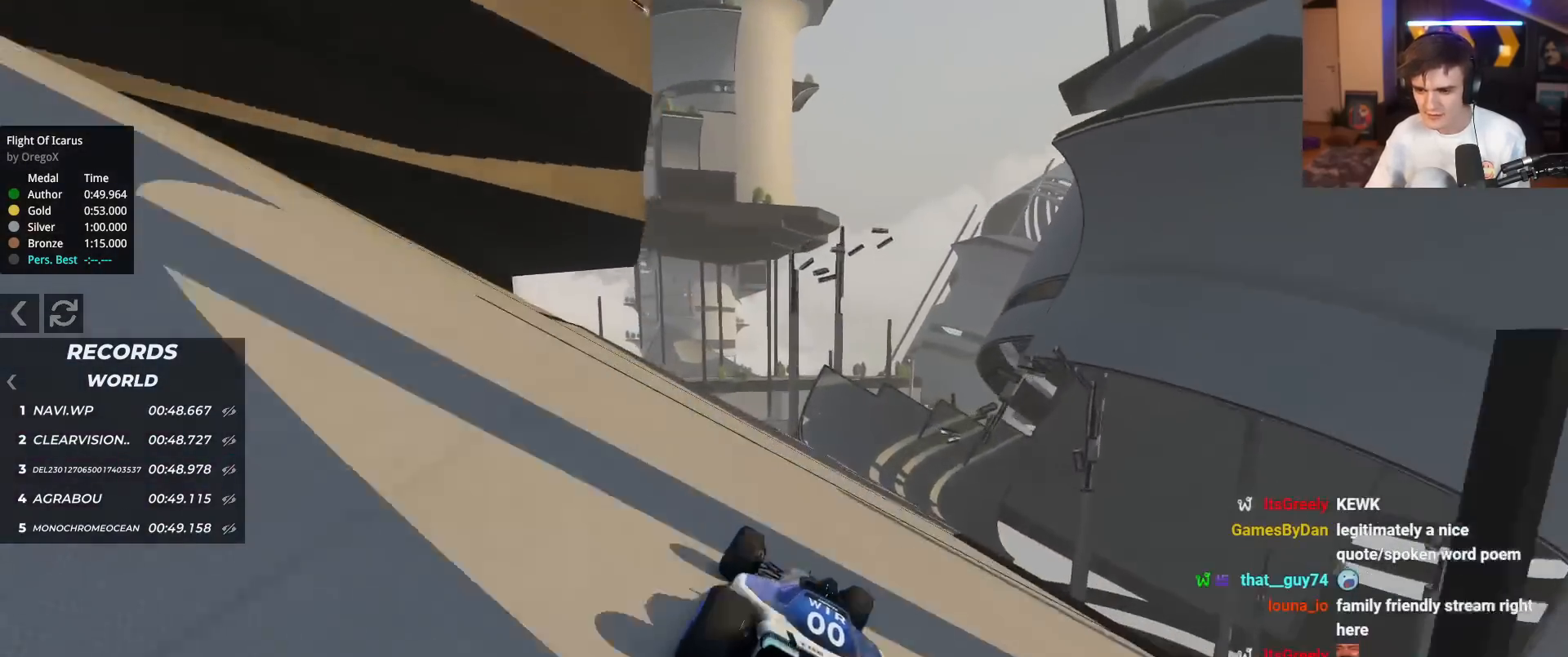
{"keys": ["right", "up"], "events": [[217, "right", "up"], [400, "right", "down"]]}
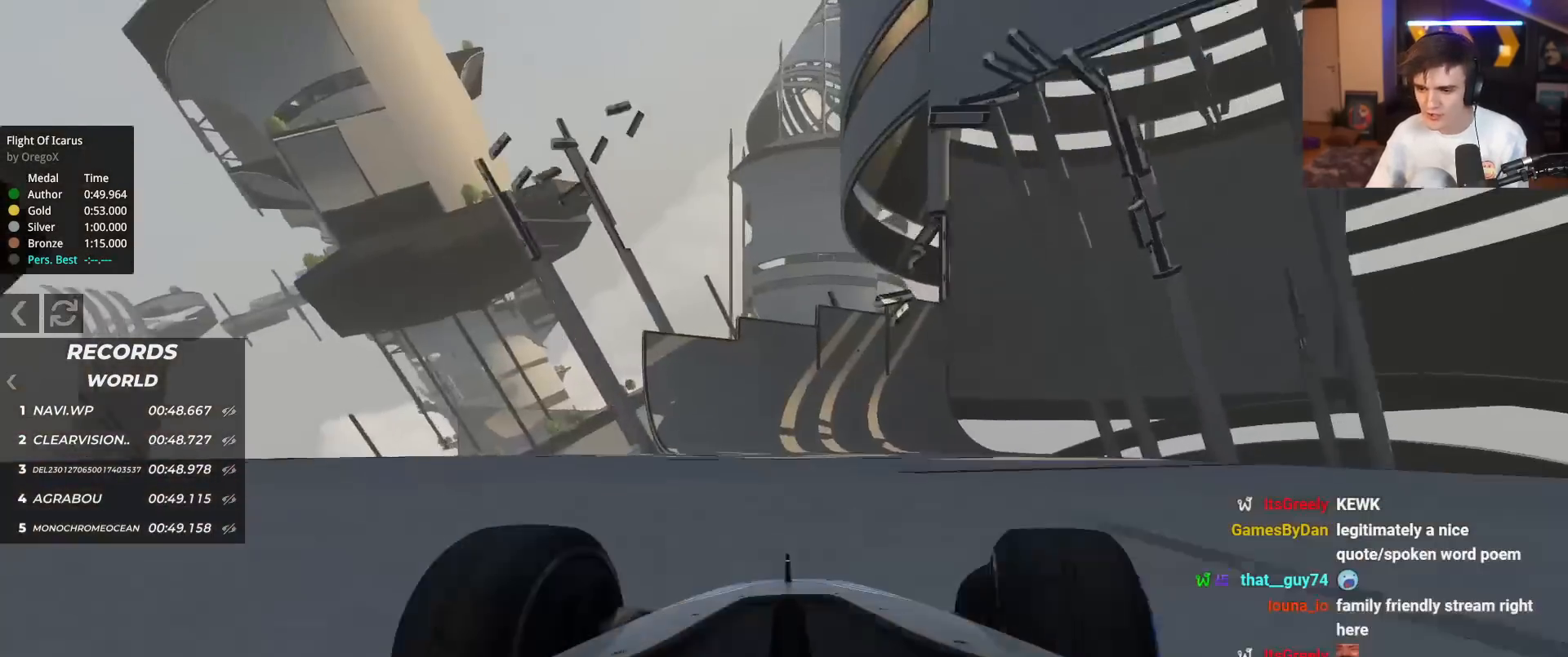
{"keys": ["right", "up"], "events": [[50, "right", "up"], [183, "right", "down"], [267, "right", "up"], [417, "right", "down"]]}
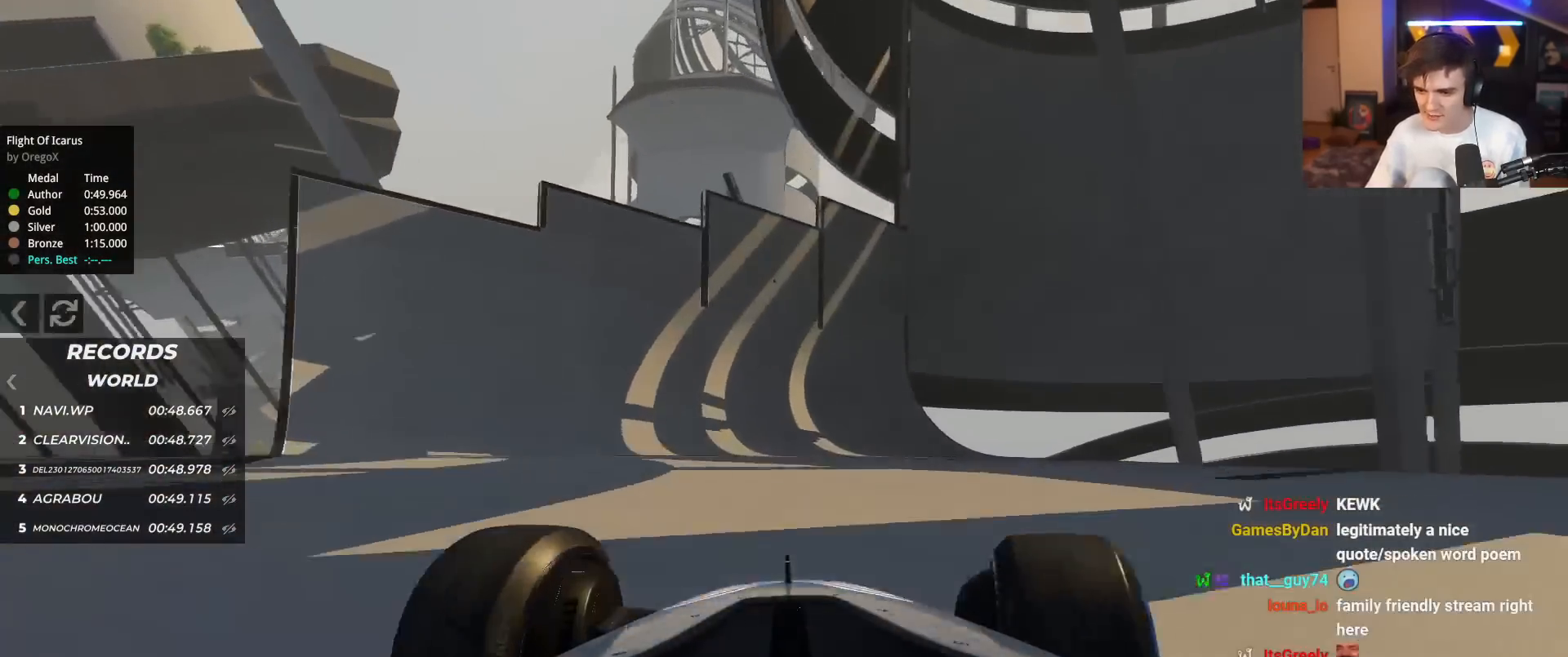
{"keys": ["up"], "events": [[17, "right", "up"], [100, "right", "down"], [200, "right", "up"]]}
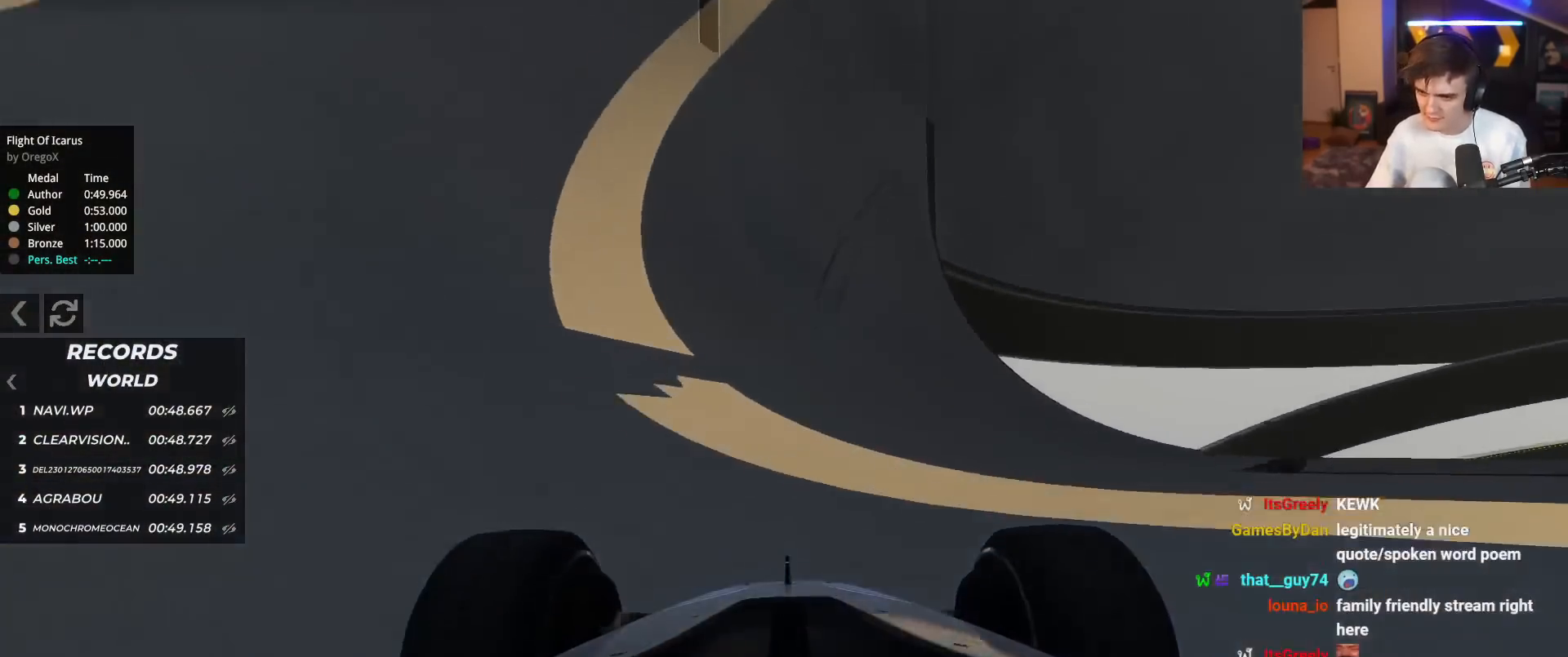
{"keys": ["up"], "events": [[33, "right", "down"], [216, "right", "up"], [450, "left", "down"], [483, "left", "up"]]}
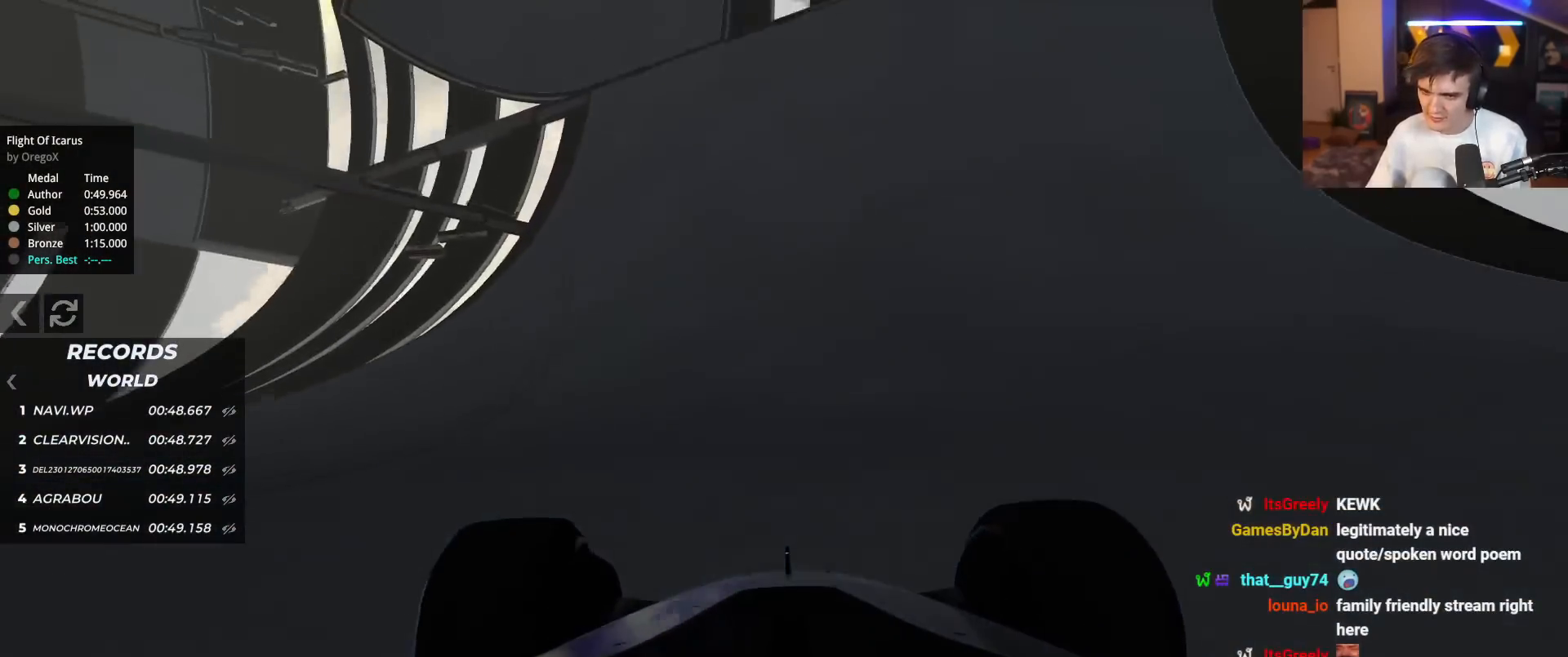
{"keys": ["up"], "events": [[134, "right", "down"], [184, "right", "up"], [234, "left", "down"], [317, "left", "up"]]}
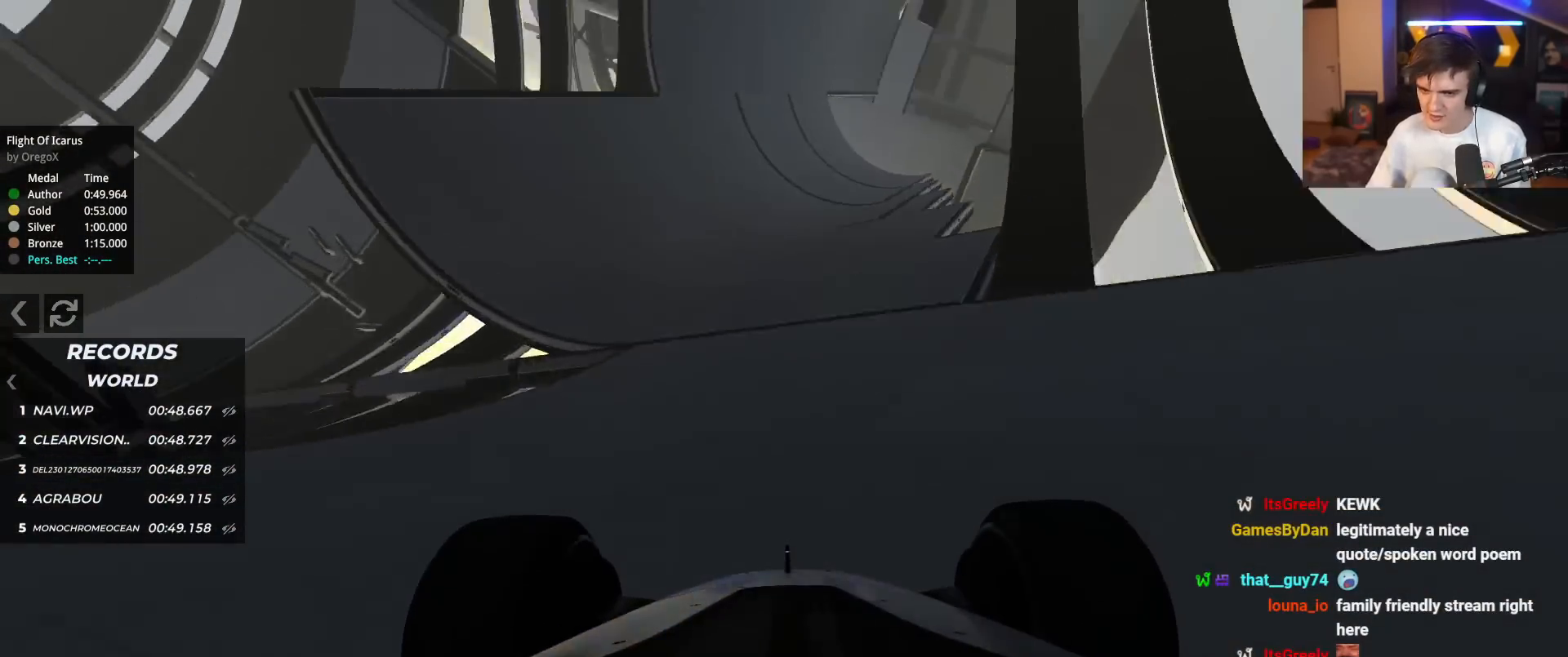
{"keys": ["left", "up"], "events": [[483, "left", "down"]]}
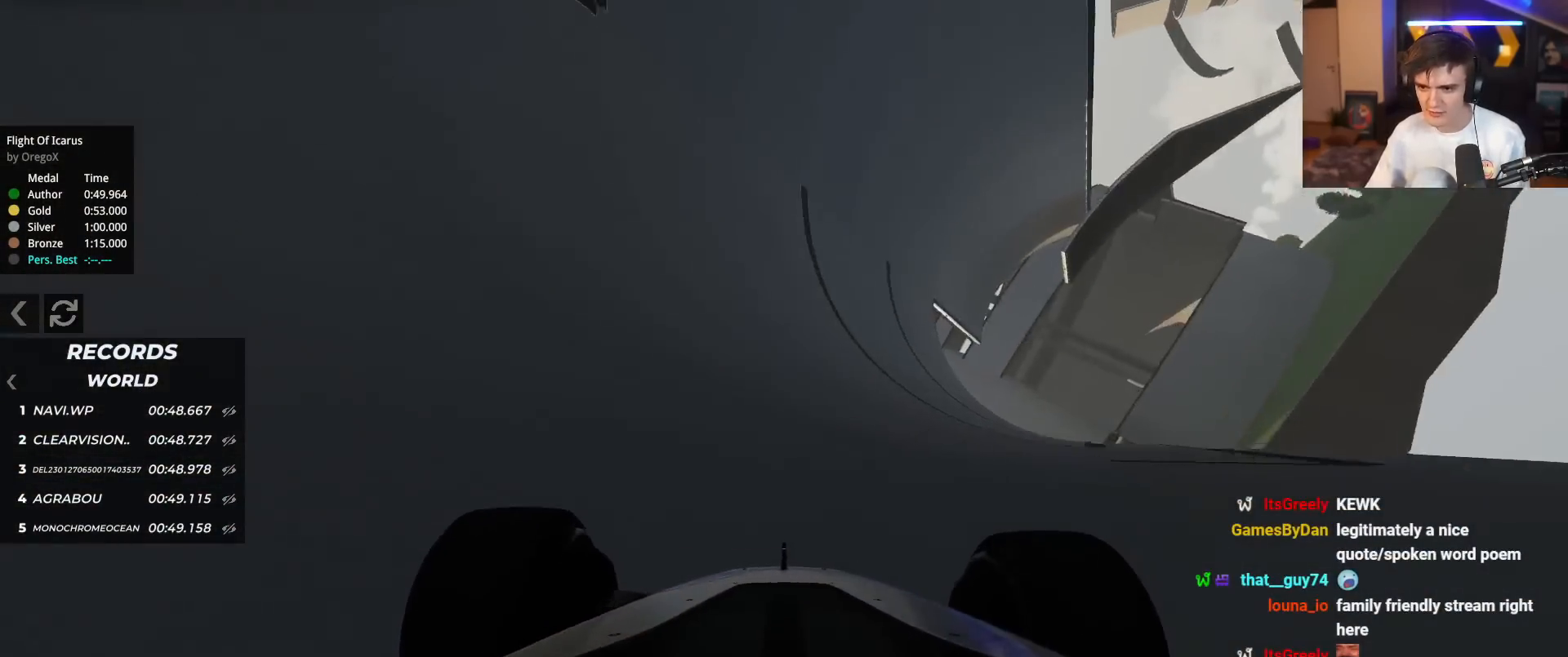
{"keys": ["left", "up"], "events": [[117, "left", "up"], [400, "left", "down"]]}
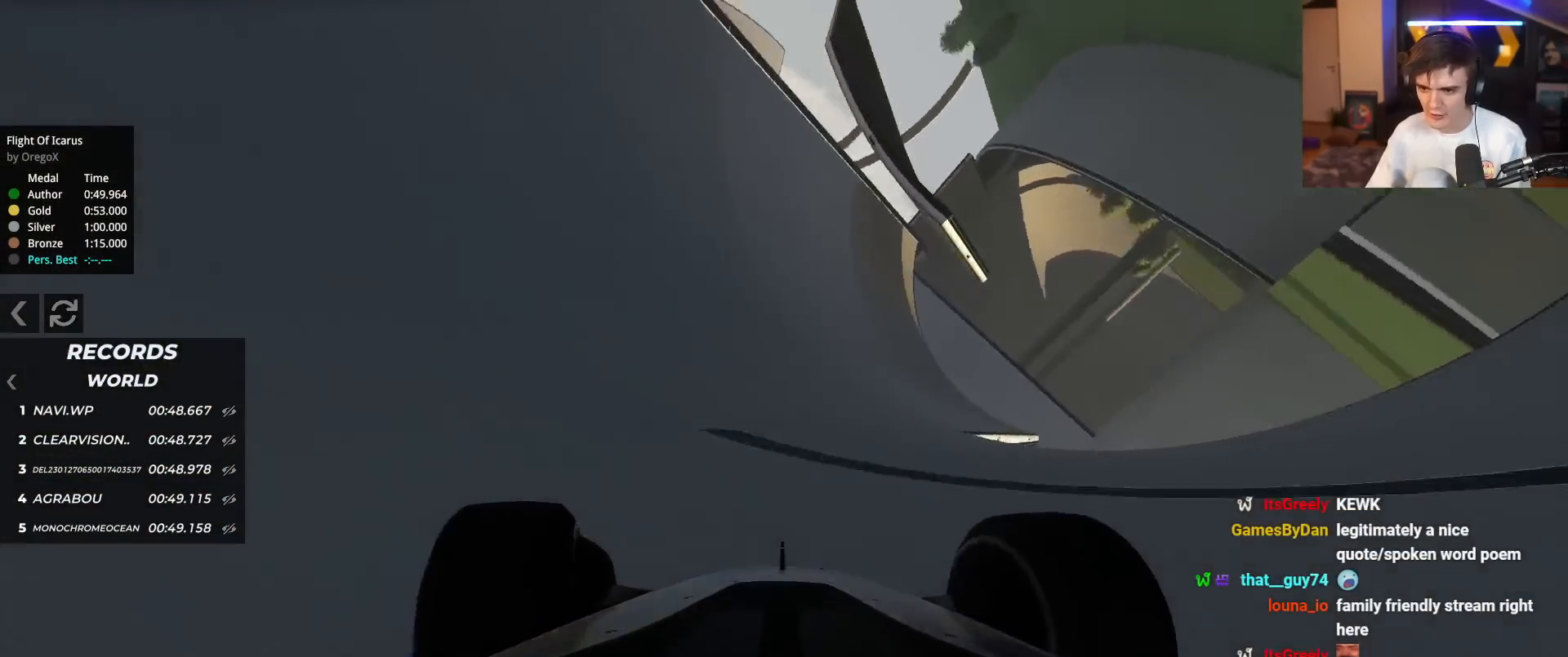
{"keys": ["right", "up"], "events": [[133, "left", "up"], [267, "left", "down"], [367, "left", "up"], [417, "right", "down"]]}